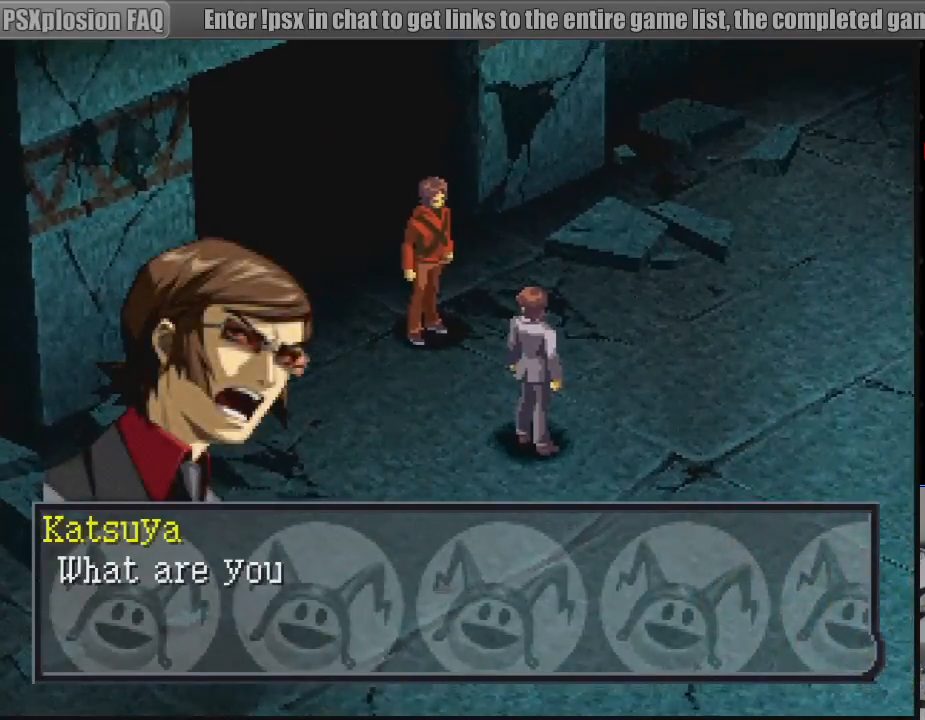
Gameplay with a controller (PlayStation layout); each line is a JSON object with the inputs held at the frame after it. "events" lists button and stick changes between this image and that frame as [ms after this image, input, new state], when the widget could be followed in between. Not read: L3 R3.
{"buttons": [], "events": [[350, "CROSS", "down"], [450, "CROSS", "up"]]}
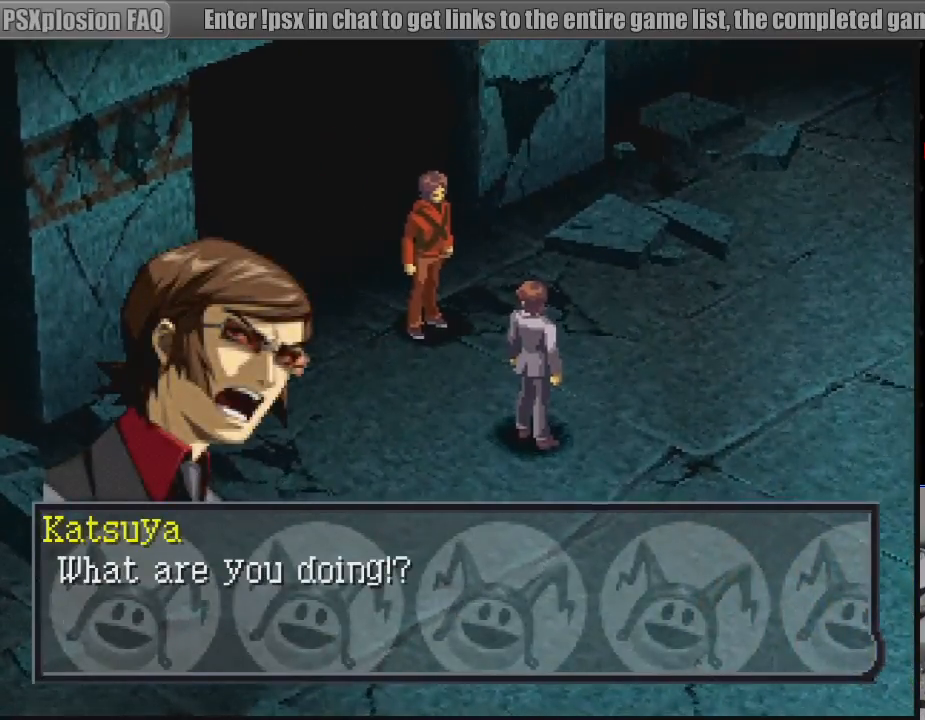
{"buttons": [], "events": []}
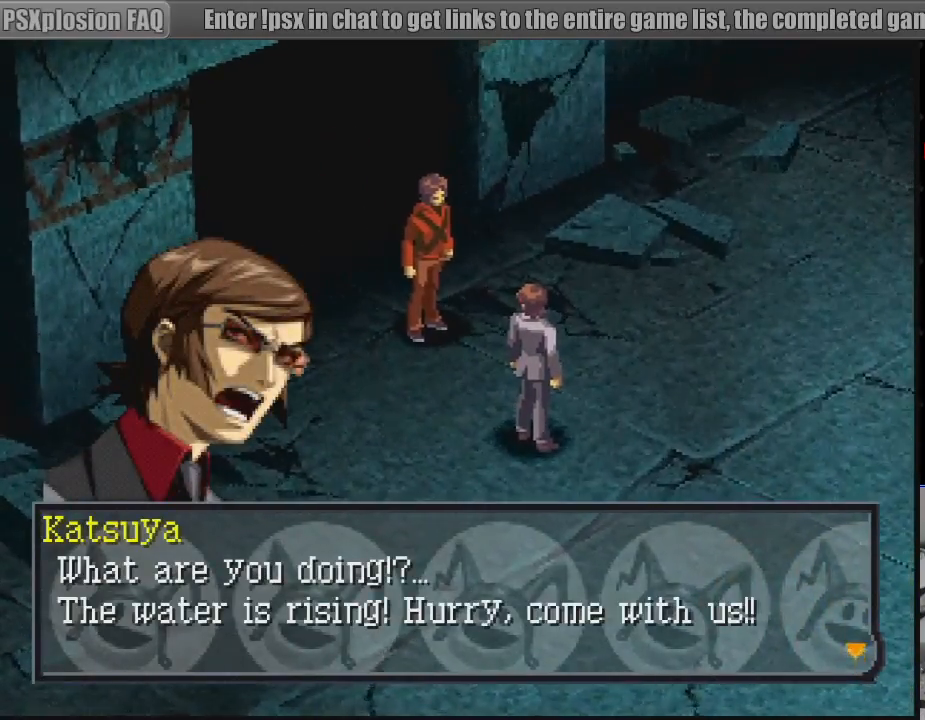
{"buttons": [], "events": []}
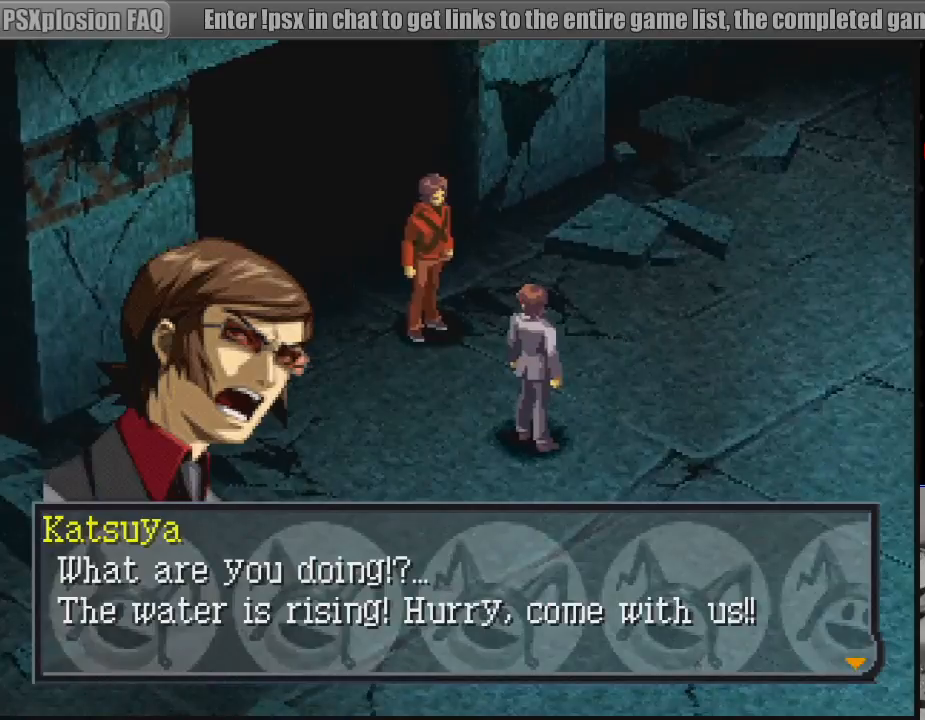
{"buttons": [], "events": []}
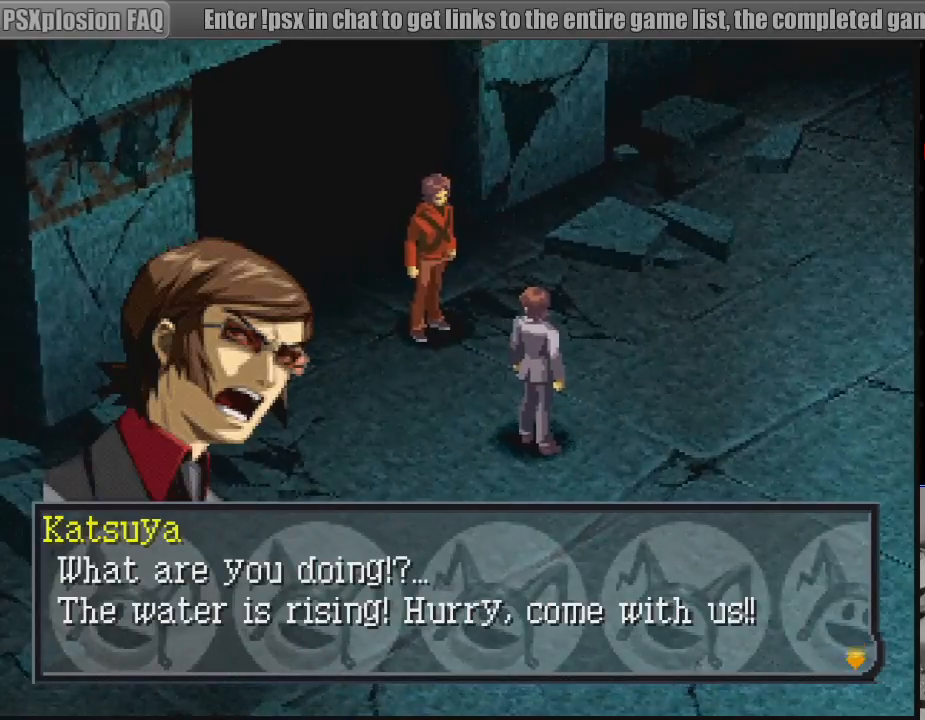
{"buttons": [], "events": []}
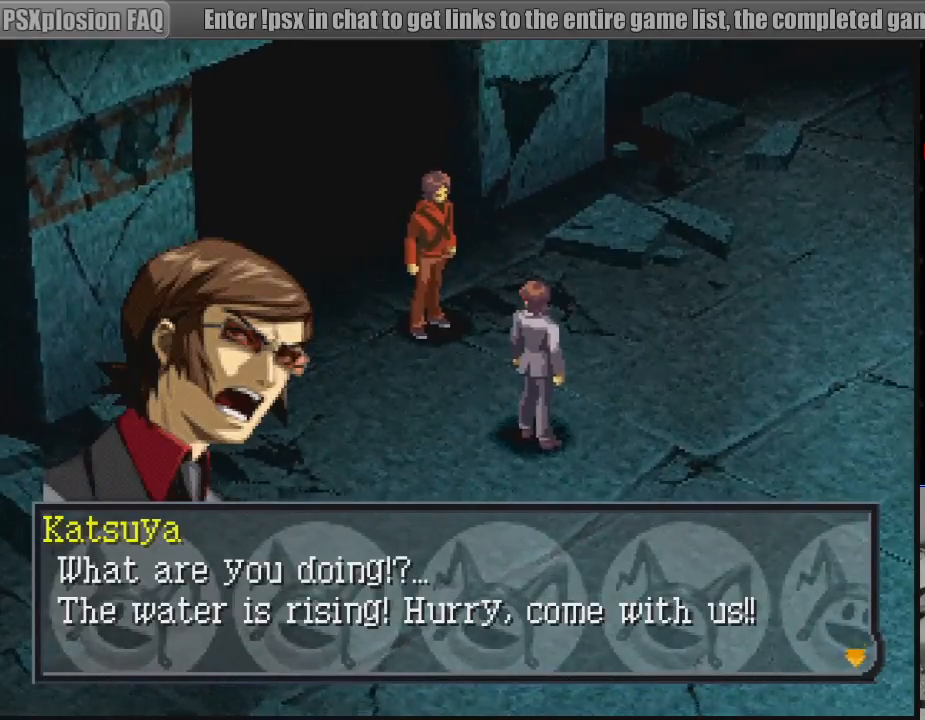
{"buttons": [], "events": [[150, "CROSS", "down"], [283, "CROSS", "up"]]}